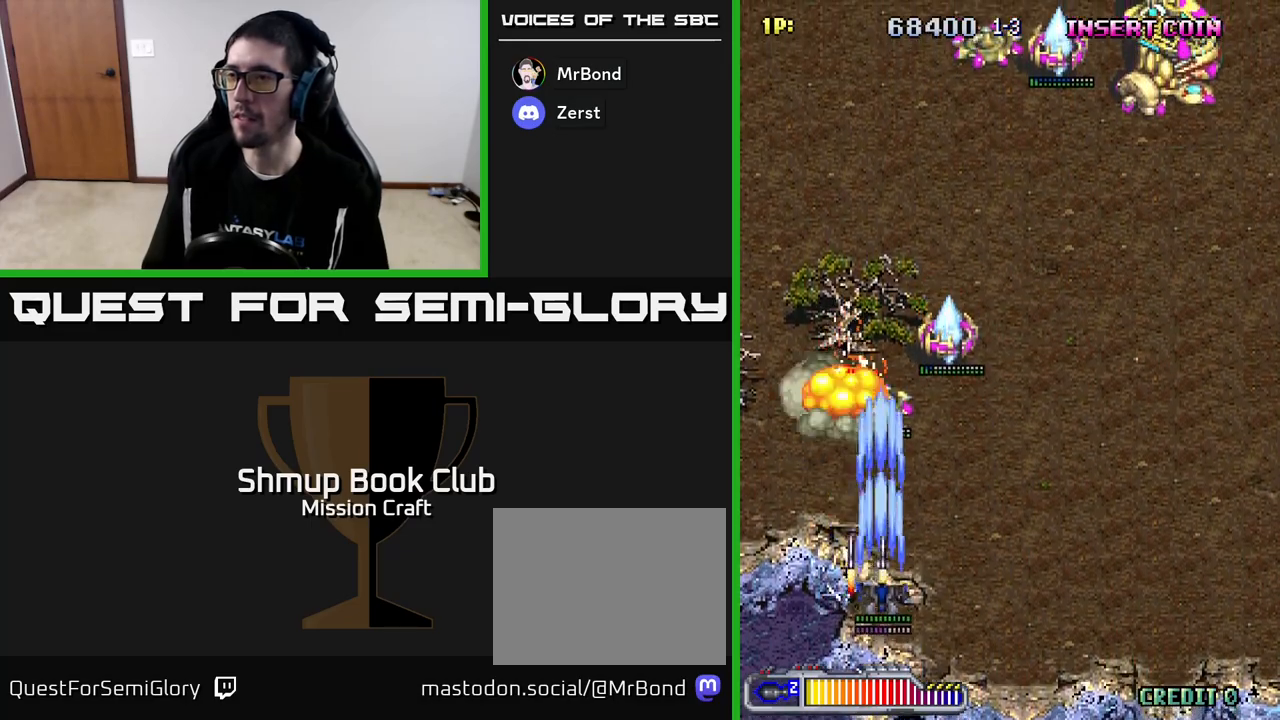
Gameplay with a controller (Xbox layout); each line is a JSON object with the inputs held at the frame after it. "events" lists button and stick changes between this image and that frame as [ms after this image, input, new state], when the widget could be followed in between. Not read: right_stick.
{"buttons": ["R2", "DPAD_UP", "DPAD_RIGHT"], "left_stick": "center", "events": [[83, "DPAD_DOWN", "up"], [250, "DPAD_RIGHT", "down"], [500, "DPAD_UP", "down"]]}
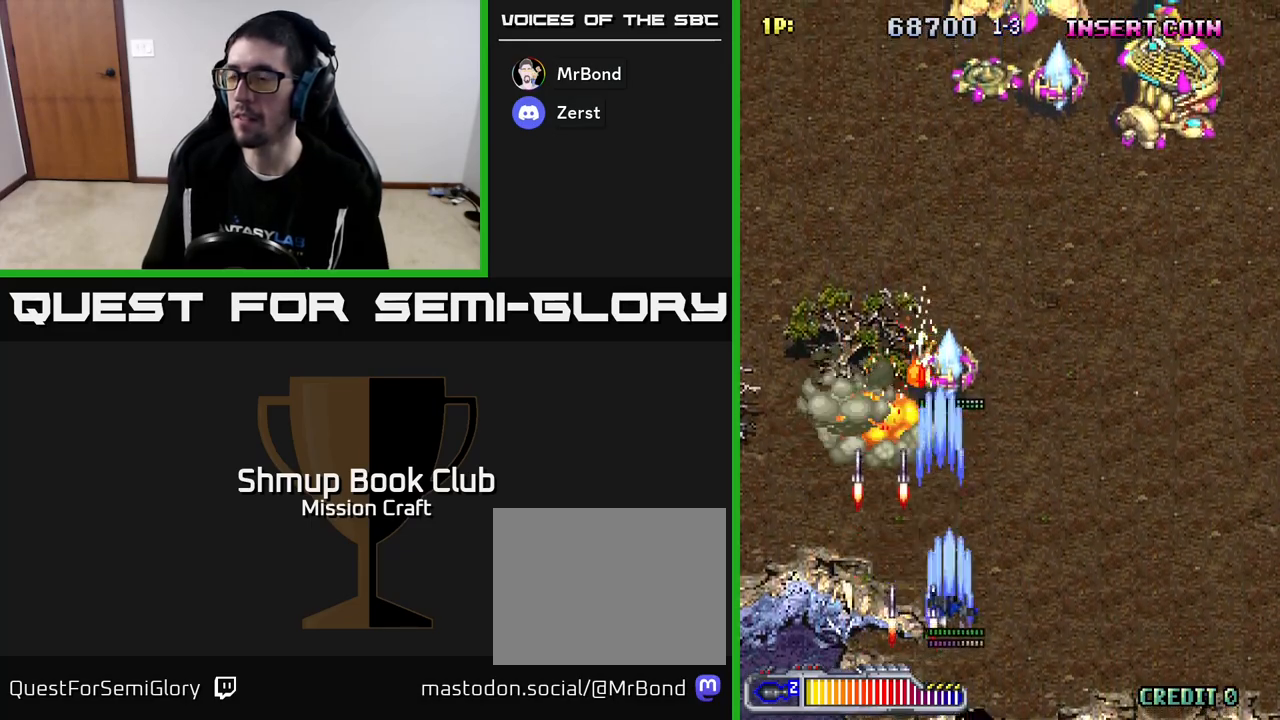
{"buttons": ["R2", "DPAD_UP"], "left_stick": "center", "events": [[33, "DPAD_RIGHT", "up"], [233, "DPAD_RIGHT", "down"], [283, "DPAD_UP", "up"], [383, "DPAD_RIGHT", "up"], [383, "DPAD_UP", "down"]]}
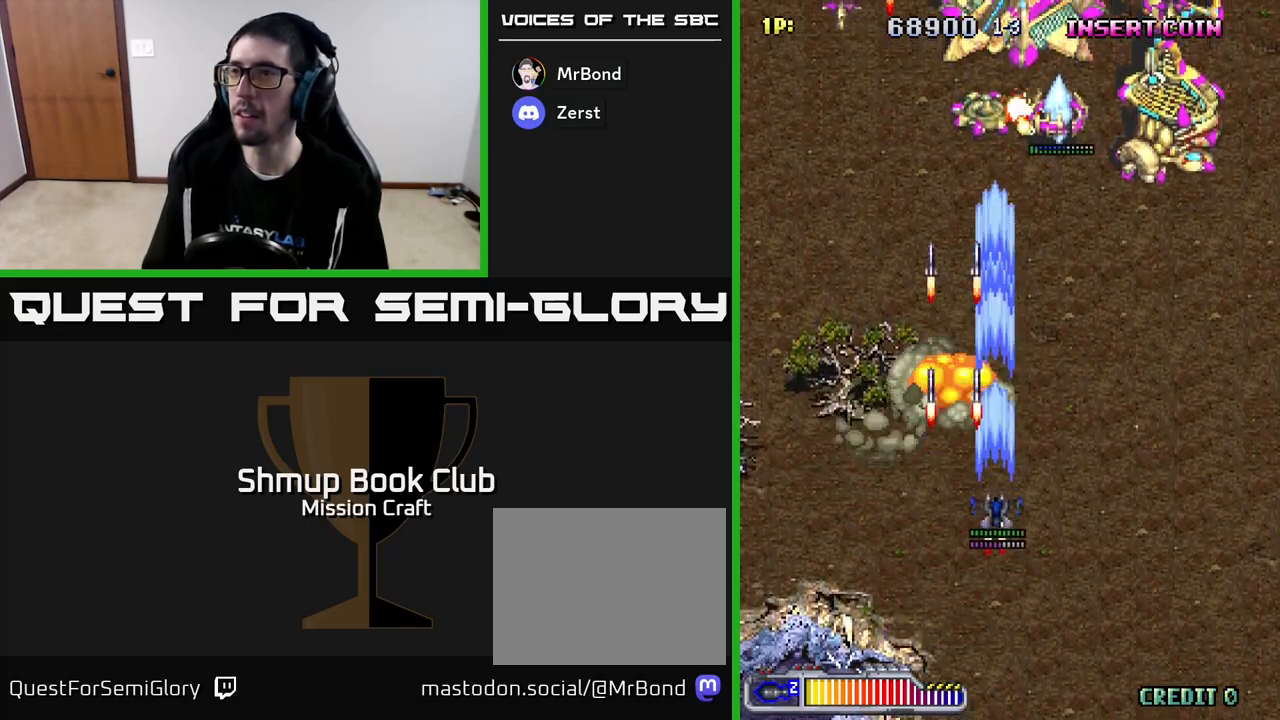
{"buttons": ["R2", "DPAD_DOWN", "DPAD_RIGHT"], "left_stick": "center", "events": [[17, "DPAD_RIGHT", "down"], [17, "DPAD_UP", "up"], [100, "DPAD_UP", "down"], [167, "DPAD_RIGHT", "up"], [233, "DPAD_LEFT", "down"], [417, "DPAD_LEFT", "up"], [417, "DPAD_UP", "up"], [450, "DPAD_RIGHT", "down"], [467, "DPAD_DOWN", "down"]]}
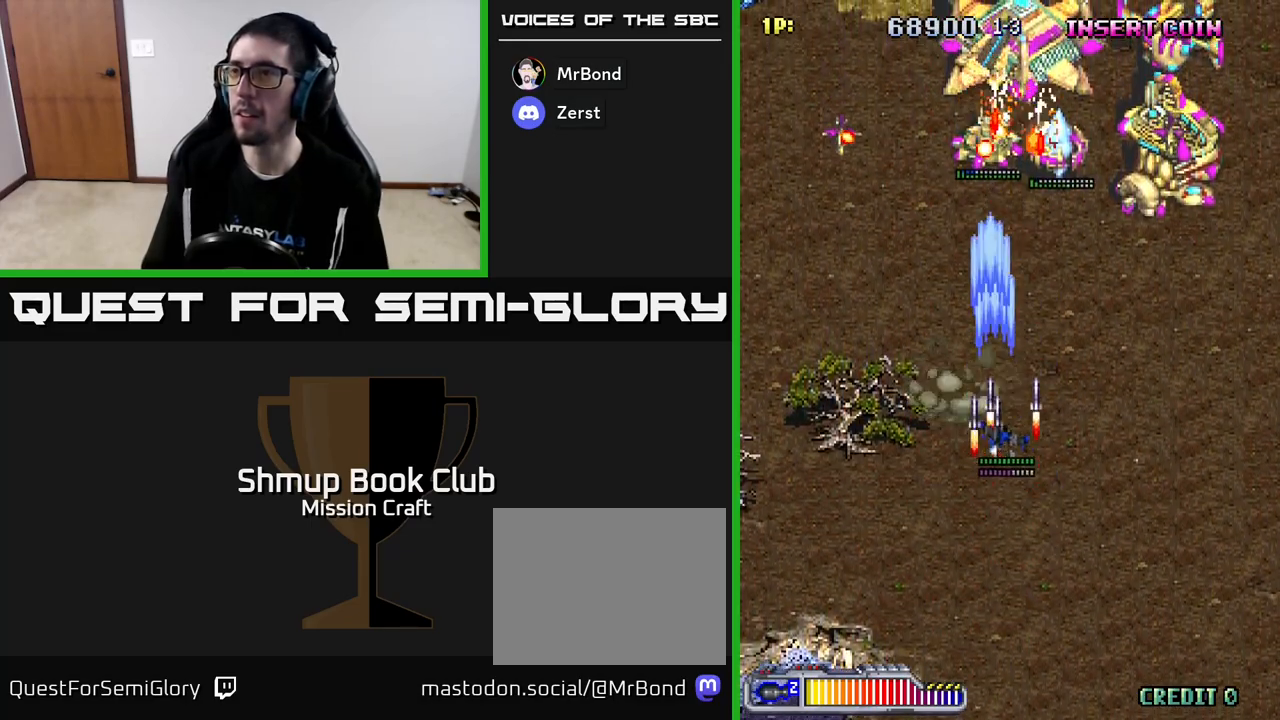
{"buttons": ["R2", "DPAD_DOWN", "DPAD_RIGHT"], "left_stick": "center", "events": [[17, "DPAD_RIGHT", "up"], [100, "DPAD_RIGHT", "down"], [167, "DPAD_DOWN", "up"], [333, "DPAD_DOWN", "down"]]}
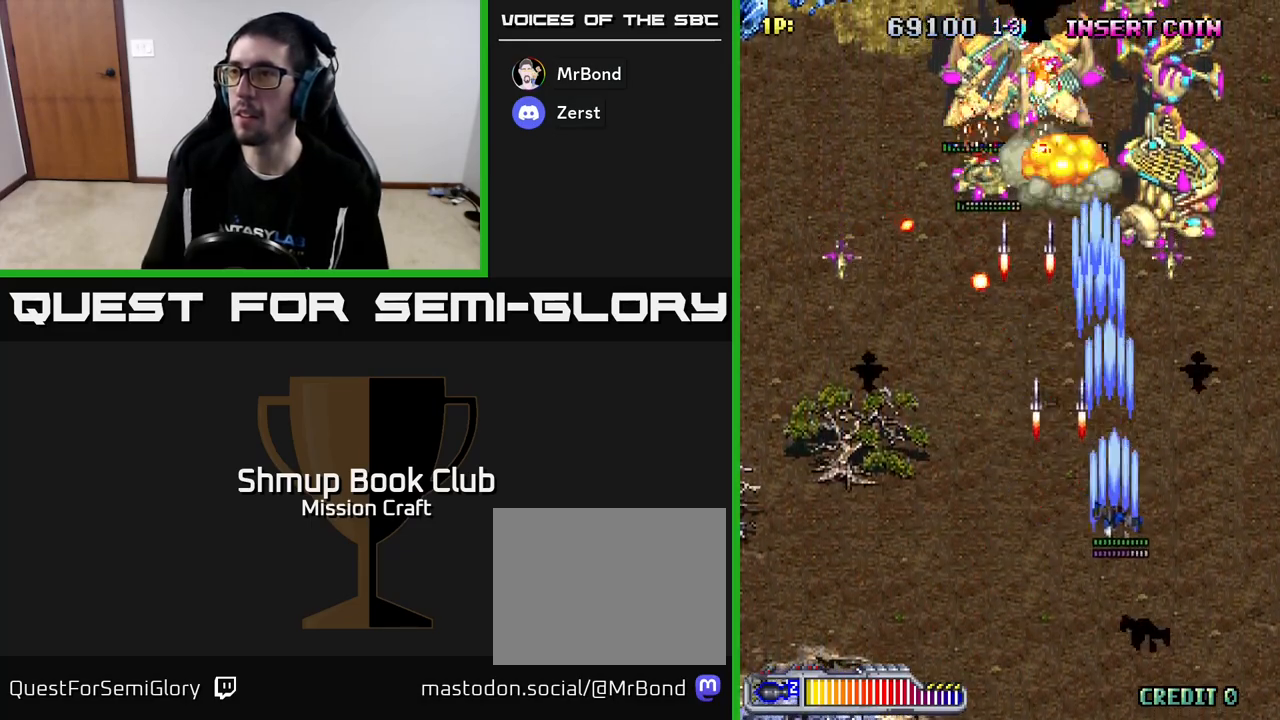
{"buttons": ["R2", "DPAD_LEFT"], "left_stick": "center", "events": [[167, "DPAD_RIGHT", "up"], [217, "DPAD_LEFT", "down"], [417, "DPAD_DOWN", "up"]]}
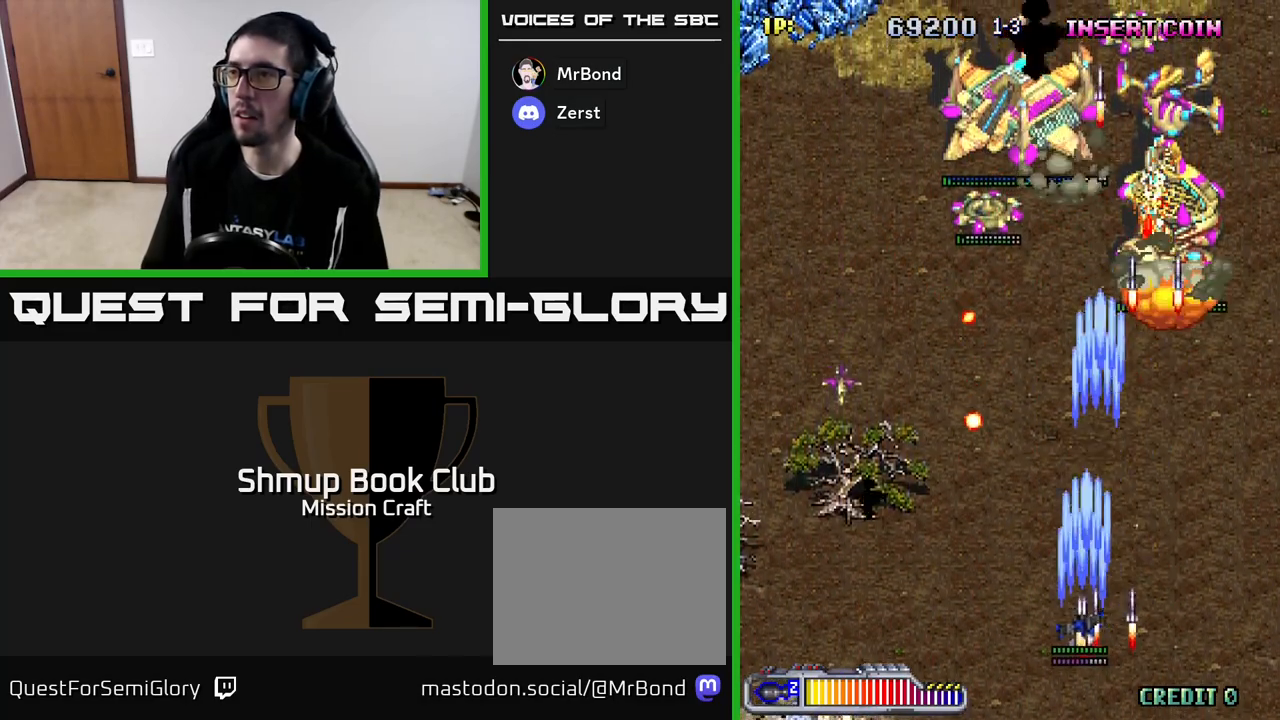
{"buttons": ["R2", "DPAD_LEFT"], "left_stick": "center", "events": [[317, "DPAD_DOWN", "down"], [450, "DPAD_DOWN", "up"]]}
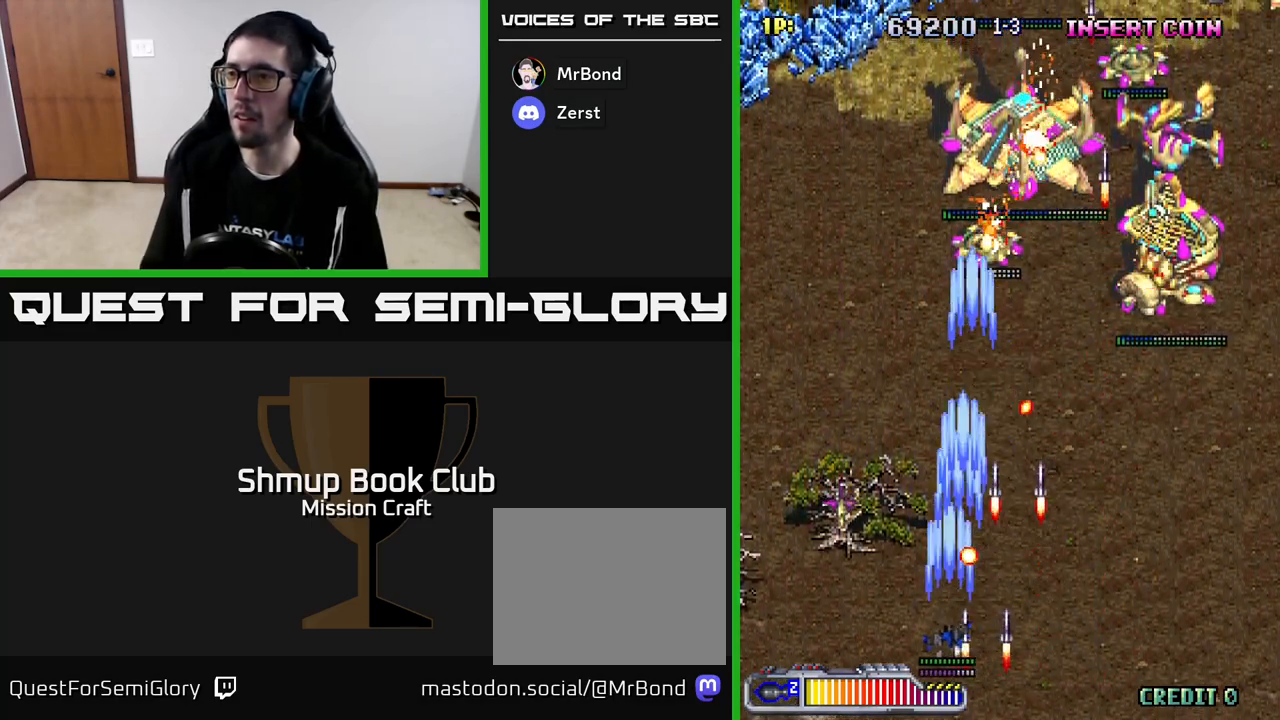
{"buttons": ["R2", "DPAD_UP", "DPAD_RIGHT"], "left_stick": "center", "events": [[317, "DPAD_LEFT", "up"], [333, "DPAD_RIGHT", "down"], [350, "DPAD_UP", "down"]]}
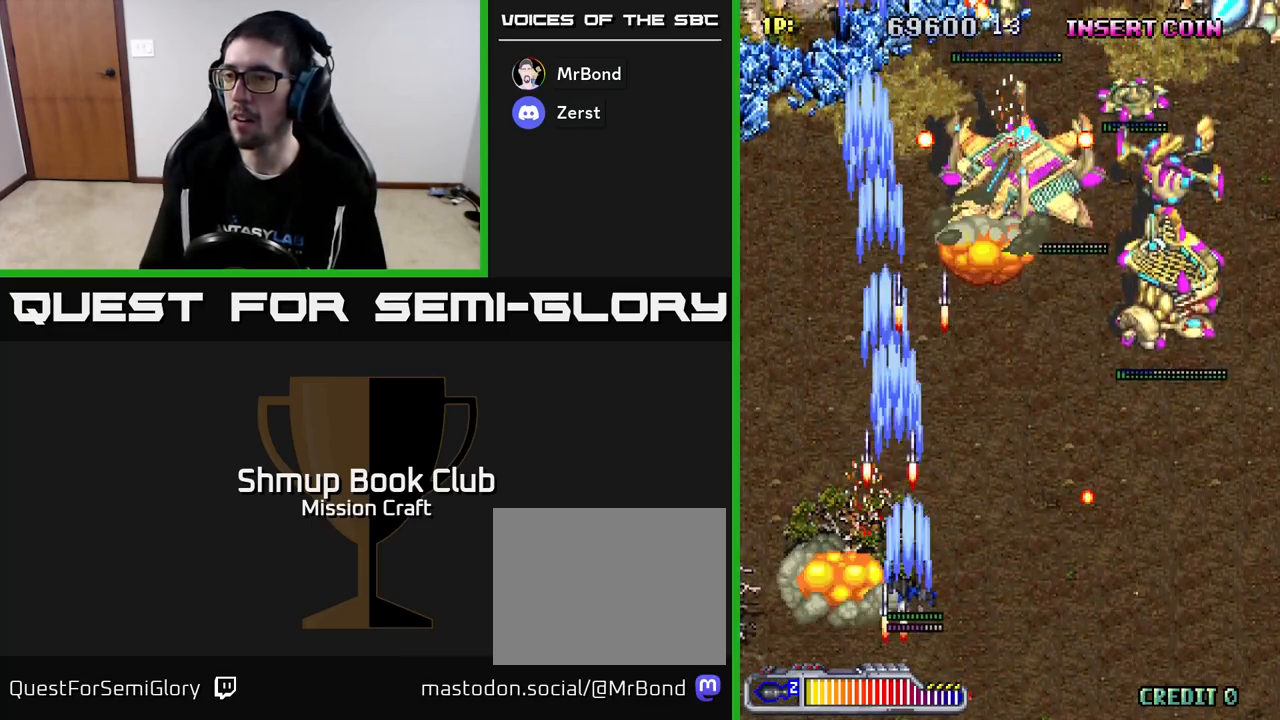
{"buttons": ["R2", "DPAD_RIGHT"], "left_stick": "center", "events": [[83, "DPAD_UP", "up"], [283, "DPAD_UP", "down"], [500, "DPAD_UP", "up"]]}
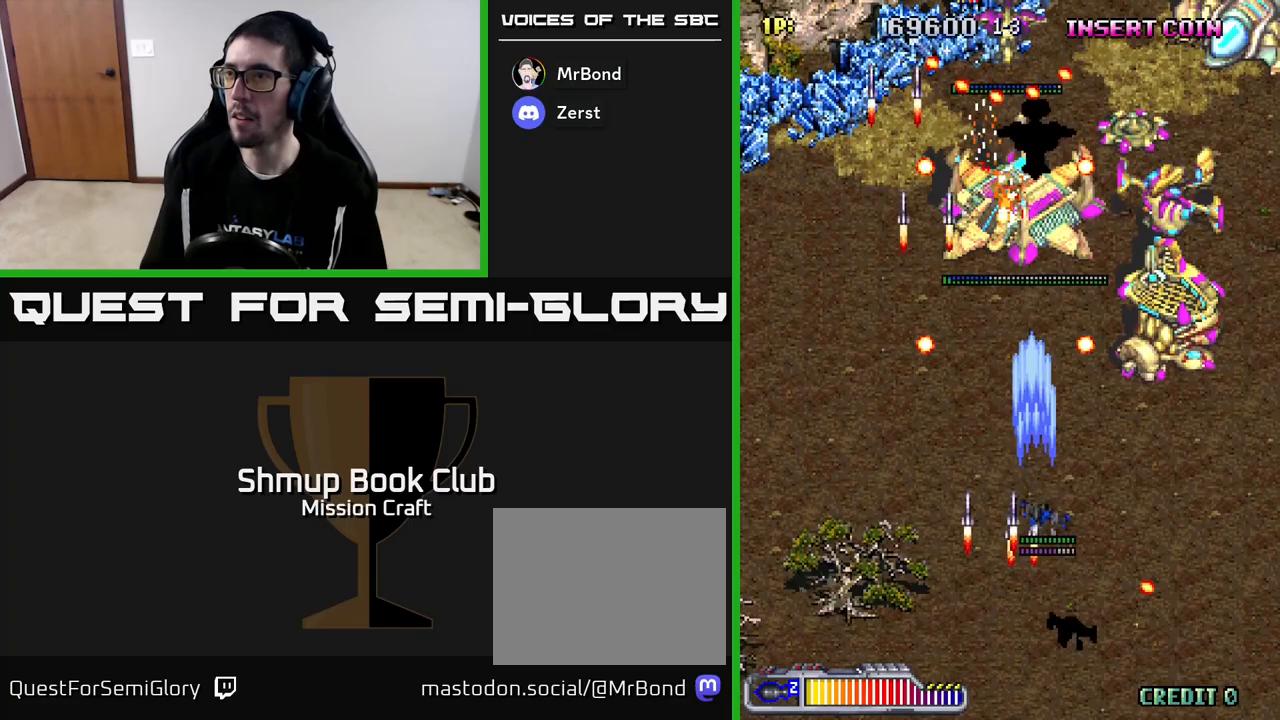
{"buttons": ["R2", "DPAD_UP", "DPAD_RIGHT"], "left_stick": "center", "events": [[250, "DPAD_DOWN", "down"], [367, "DPAD_DOWN", "up"], [483, "DPAD_UP", "down"]]}
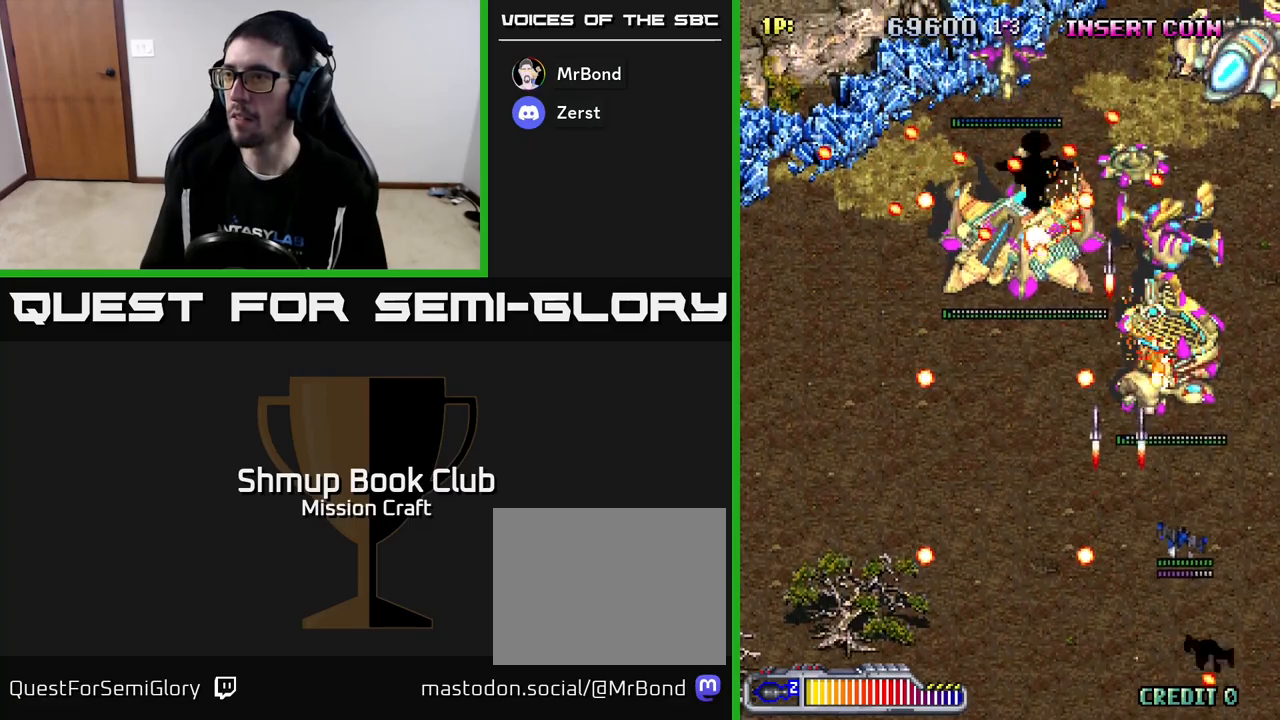
{"buttons": ["R2"], "left_stick": "center", "events": [[50, "DPAD_UP", "up"], [67, "DPAD_RIGHT", "up"], [83, "DPAD_DOWN", "down"], [250, "DPAD_DOWN", "up"]]}
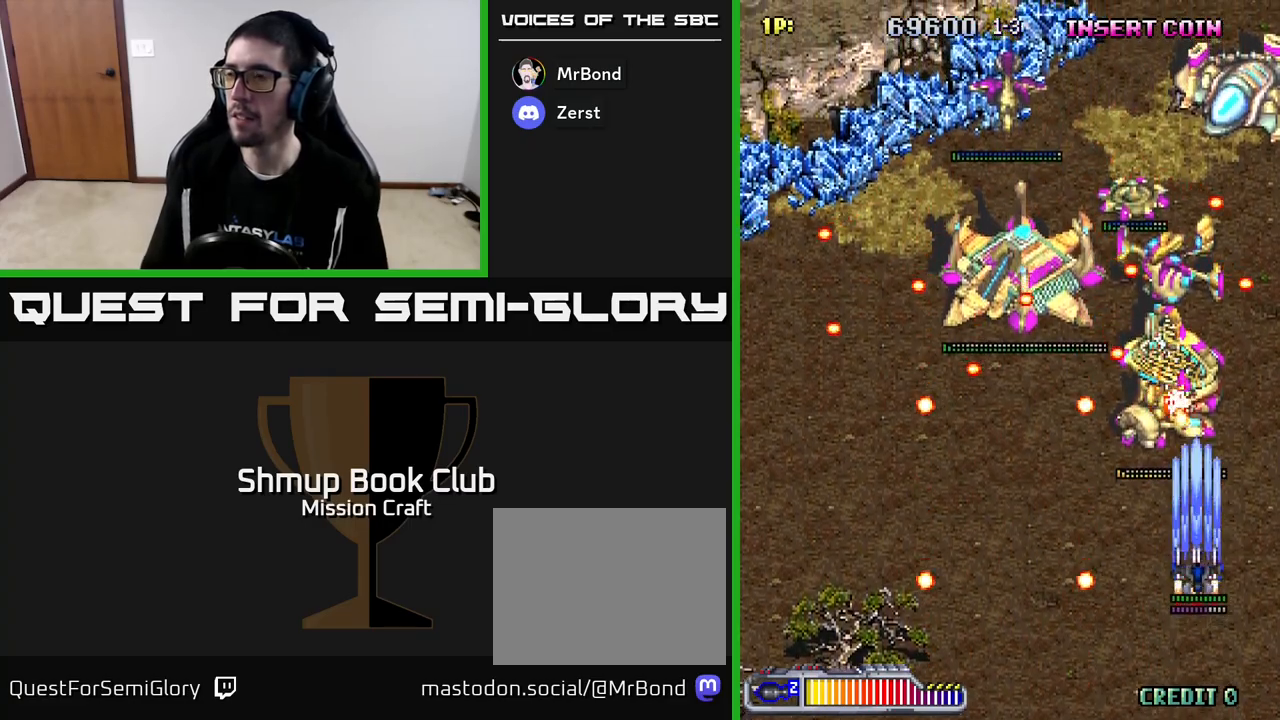
{"buttons": ["R2", "DPAD_LEFT"], "left_stick": "center", "events": [[250, "DPAD_DOWN", "down"], [350, "DPAD_DOWN", "up"], [417, "DPAD_LEFT", "down"]]}
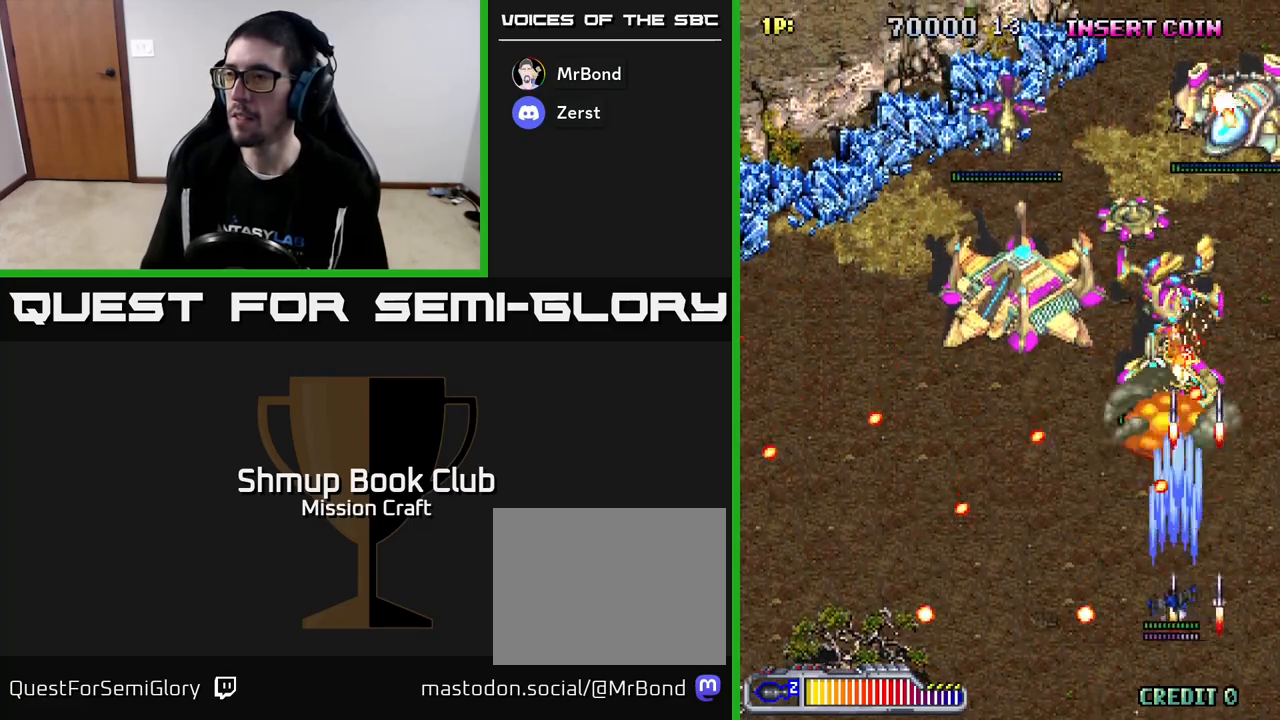
{"buttons": ["R2", "DPAD_UP"], "left_stick": "center", "events": [[33, "DPAD_LEFT", "up"], [283, "DPAD_LEFT", "down"], [417, "DPAD_UP", "down"], [433, "DPAD_LEFT", "up"]]}
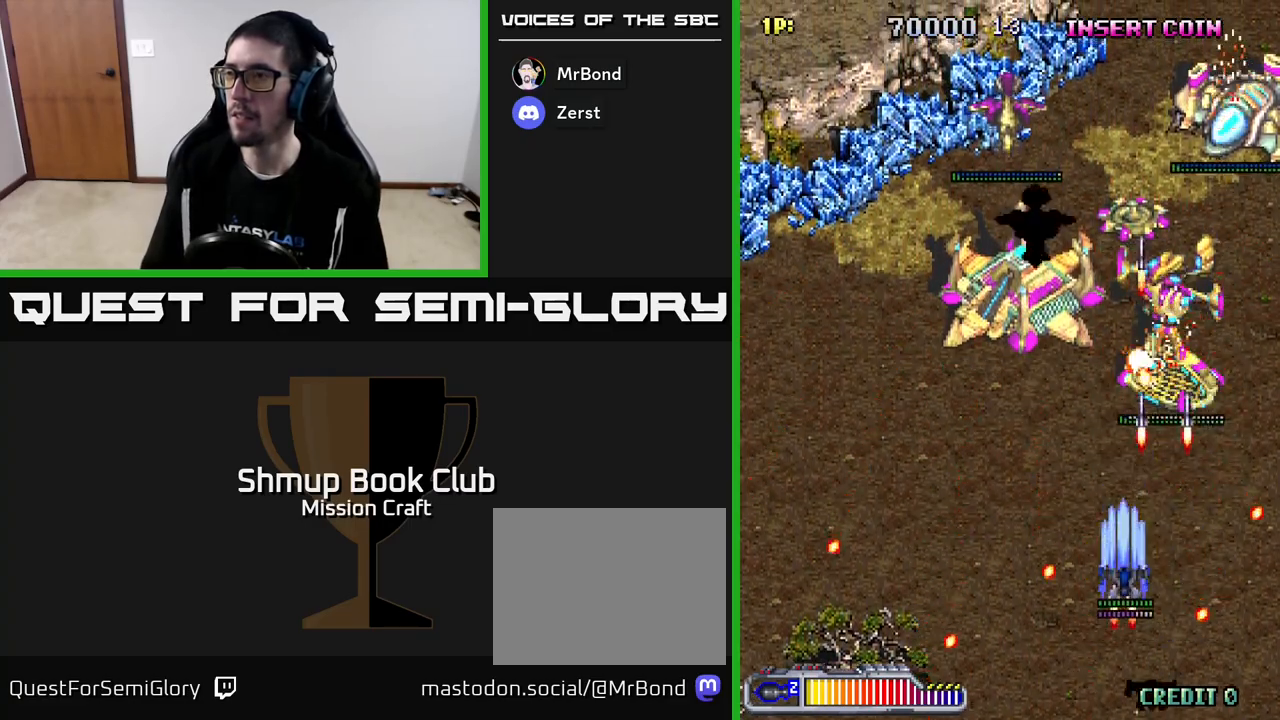
{"buttons": ["R2"], "left_stick": "center", "events": [[200, "DPAD_RIGHT", "down"], [283, "DPAD_RIGHT", "up"], [433, "DPAD_UP", "up"]]}
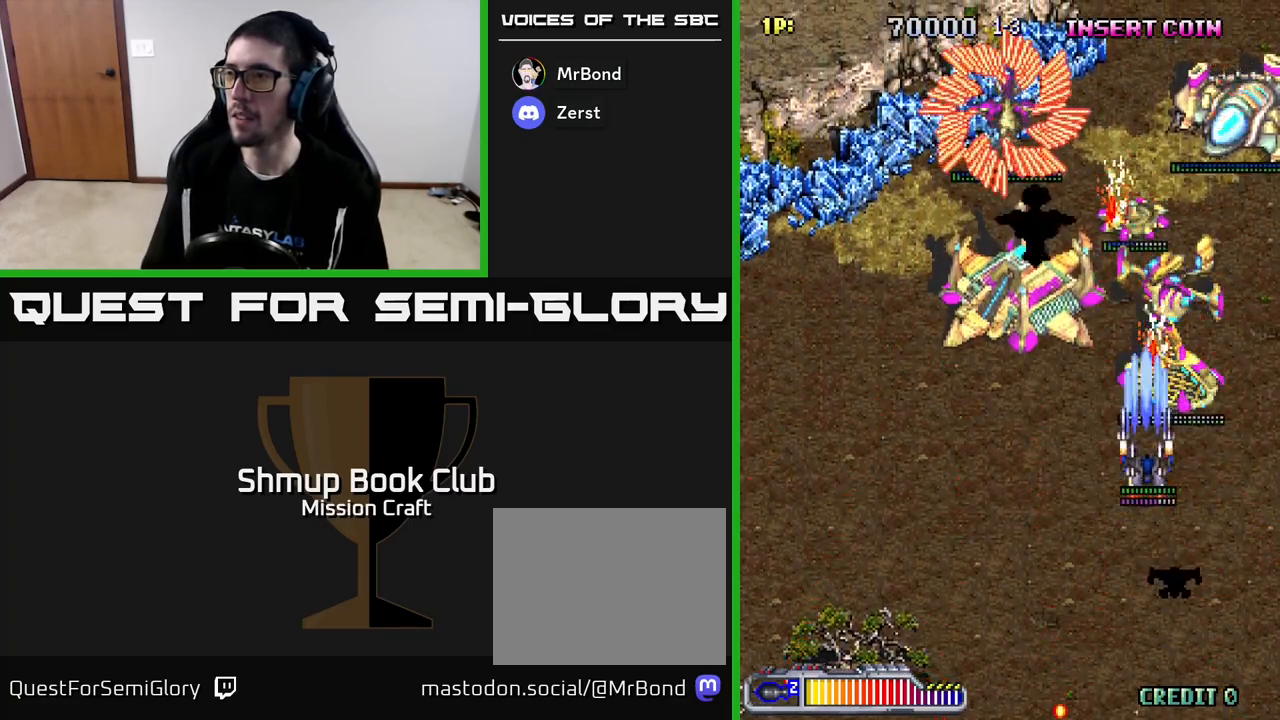
{"buttons": ["R2", "DPAD_DOWN"], "left_stick": "center", "events": [[133, "DPAD_RIGHT", "down"], [183, "DPAD_RIGHT", "up"], [383, "DPAD_DOWN", "down"]]}
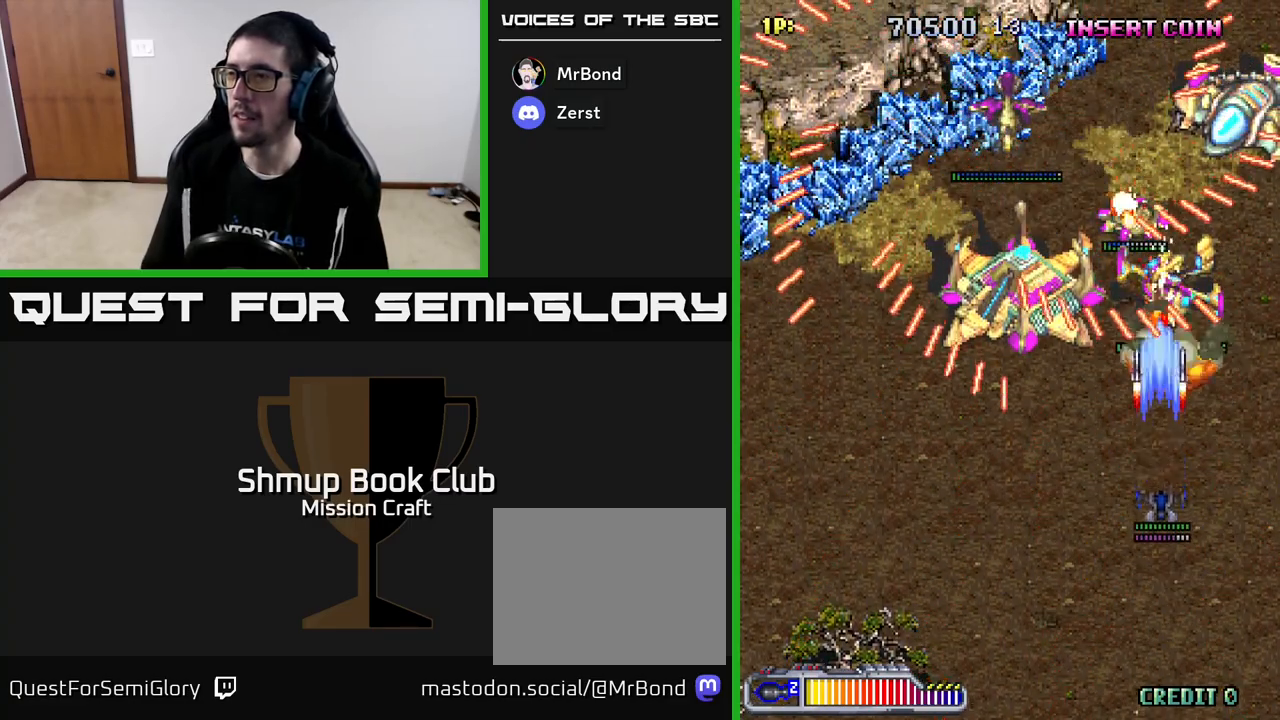
{"buttons": ["R2", "DPAD_LEFT"], "left_stick": "center", "events": [[183, "DPAD_LEFT", "down"], [267, "DPAD_DOWN", "up"], [333, "DPAD_UP", "down"], [483, "DPAD_UP", "up"]]}
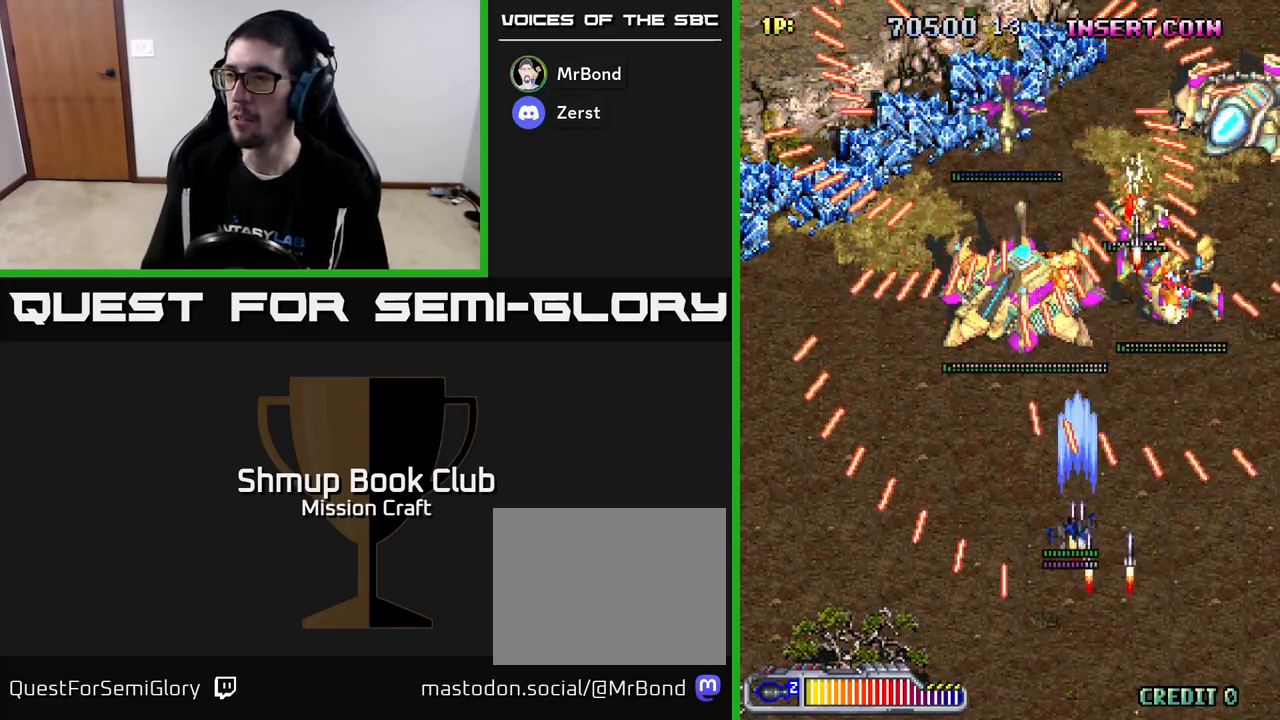
{"buttons": ["R2", "DPAD_RIGHT"], "left_stick": "center", "events": [[433, "DPAD_LEFT", "up"], [483, "DPAD_RIGHT", "down"]]}
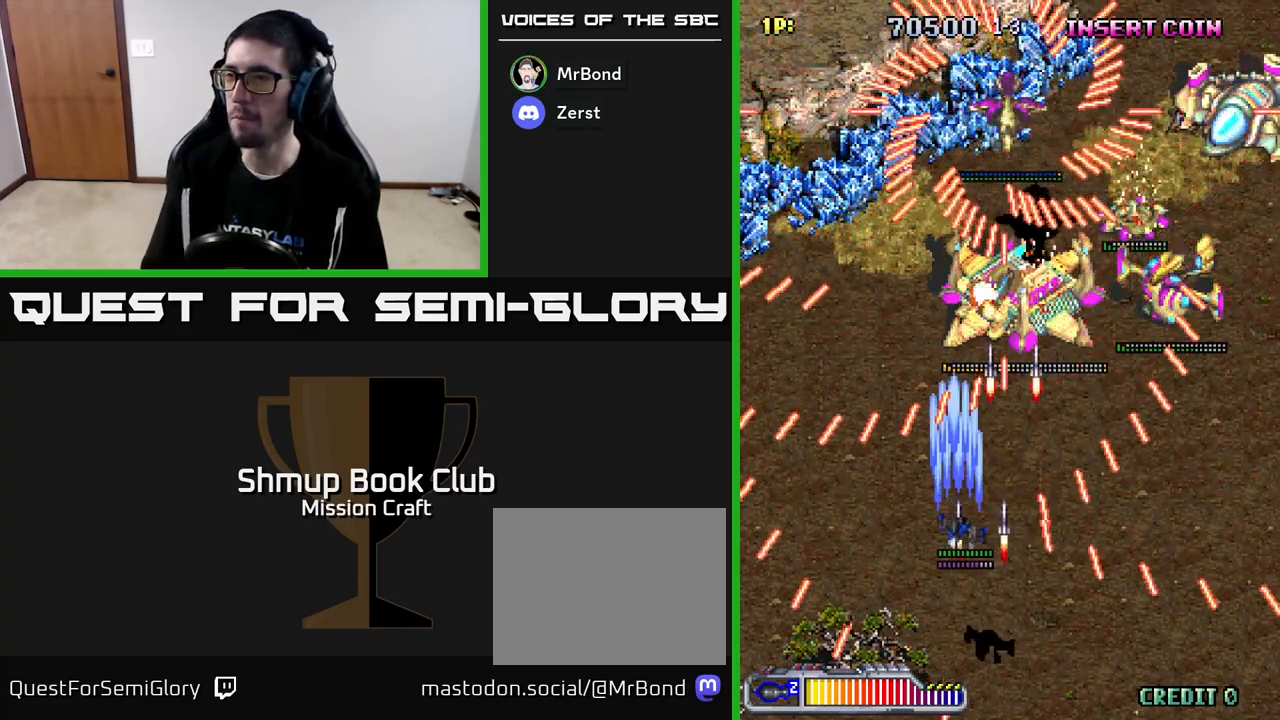
{"buttons": ["R2", "DPAD_RIGHT"], "left_stick": "center", "events": [[50, "DPAD_UP", "down"], [100, "DPAD_RIGHT", "up"], [133, "DPAD_UP", "up"], [250, "DPAD_RIGHT", "down"], [367, "DPAD_DOWN", "down"], [483, "DPAD_DOWN", "up"]]}
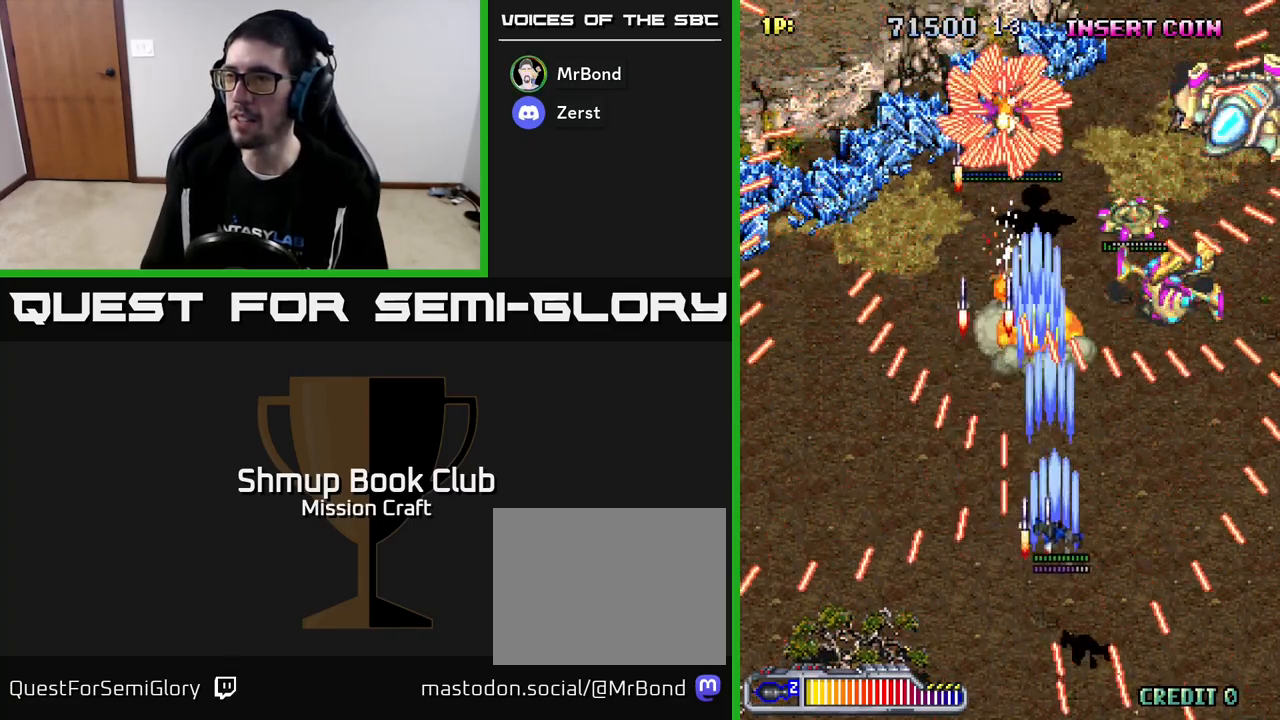
{"buttons": ["R2", "DPAD_LEFT"], "left_stick": "center", "events": [[150, "DPAD_RIGHT", "up"], [317, "DPAD_LEFT", "down"]]}
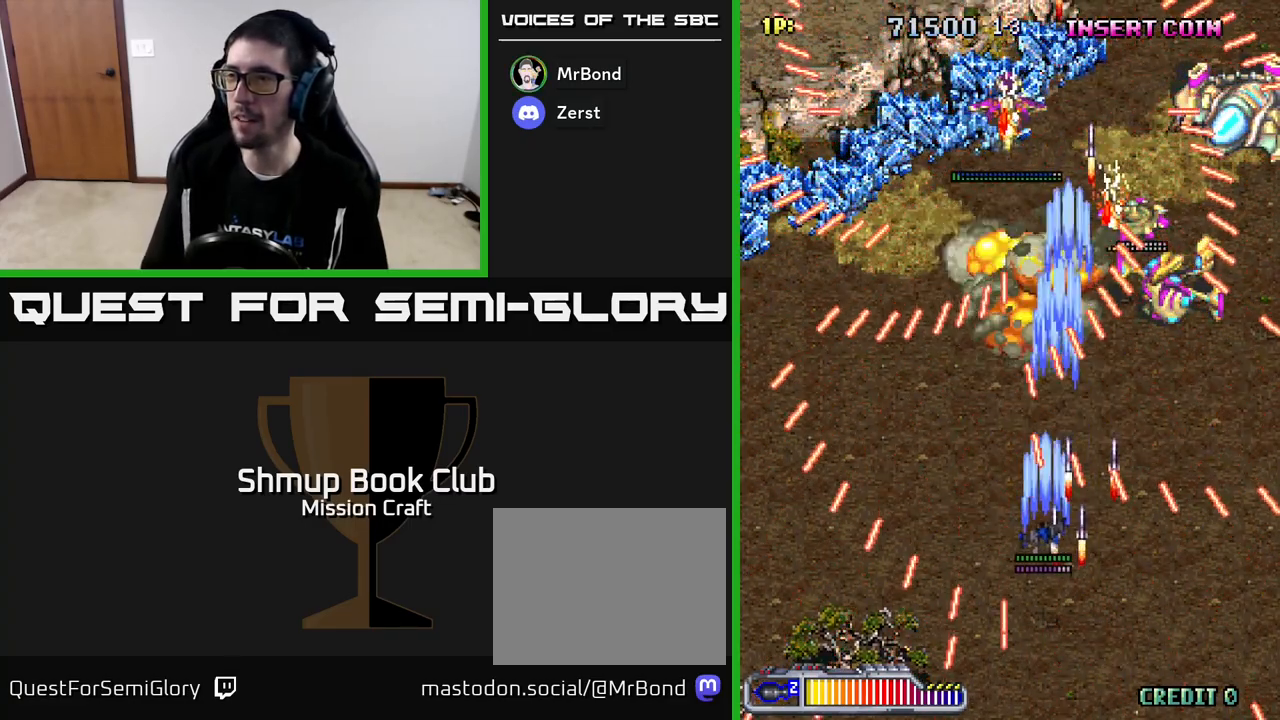
{"buttons": ["R2", "DPAD_RIGHT"], "left_stick": "center", "events": [[183, "DPAD_UP", "down"], [267, "DPAD_LEFT", "up"], [333, "DPAD_RIGHT", "down"], [400, "DPAD_UP", "up"]]}
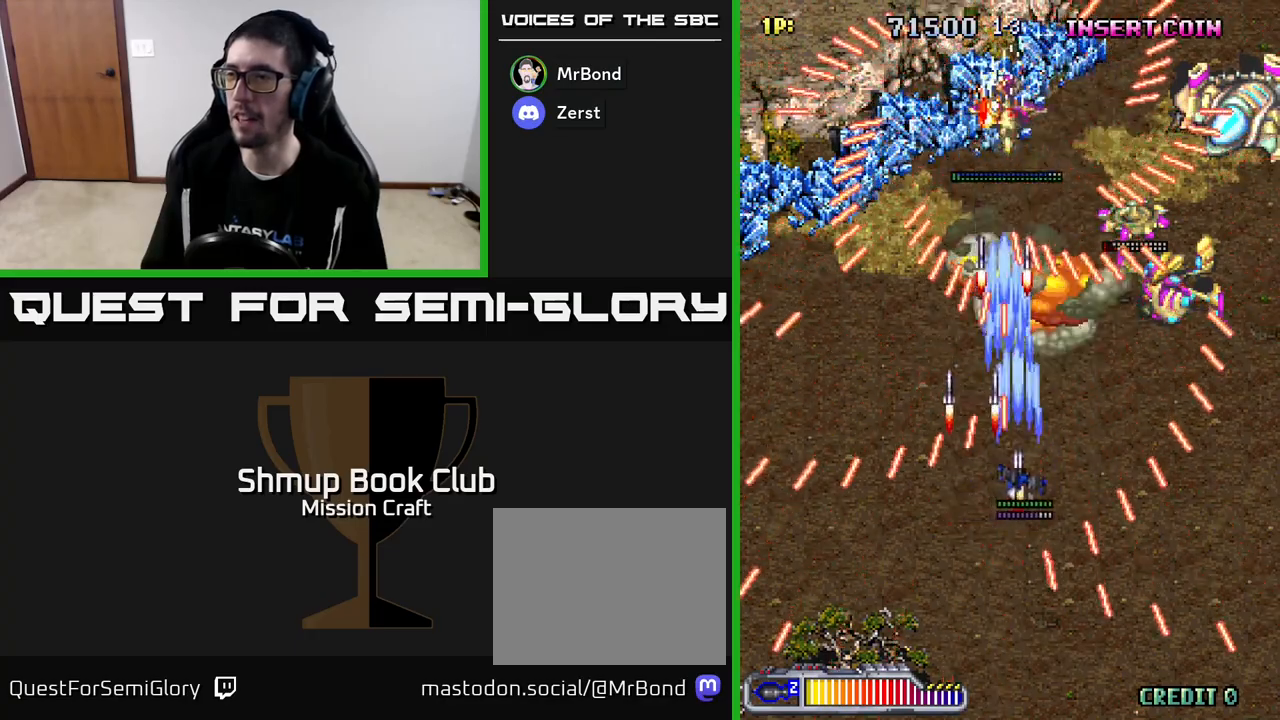
{"buttons": ["R2", "DPAD_DOWN"], "left_stick": "center", "events": [[283, "DPAD_DOWN", "down"], [300, "DPAD_RIGHT", "up"]]}
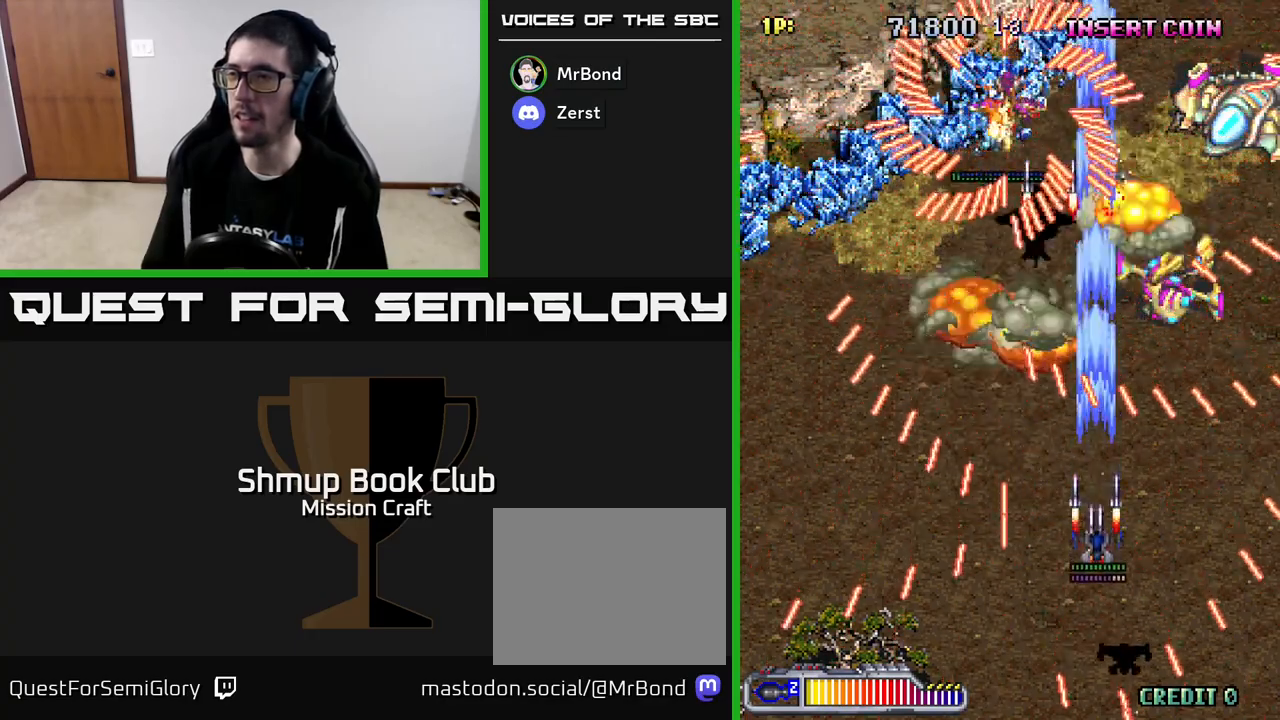
{"buttons": ["R2", "DPAD_LEFT"], "left_stick": "center", "events": [[100, "DPAD_DOWN", "up"], [217, "DPAD_LEFT", "down"], [333, "DPAD_UP", "down"], [500, "DPAD_UP", "up"]]}
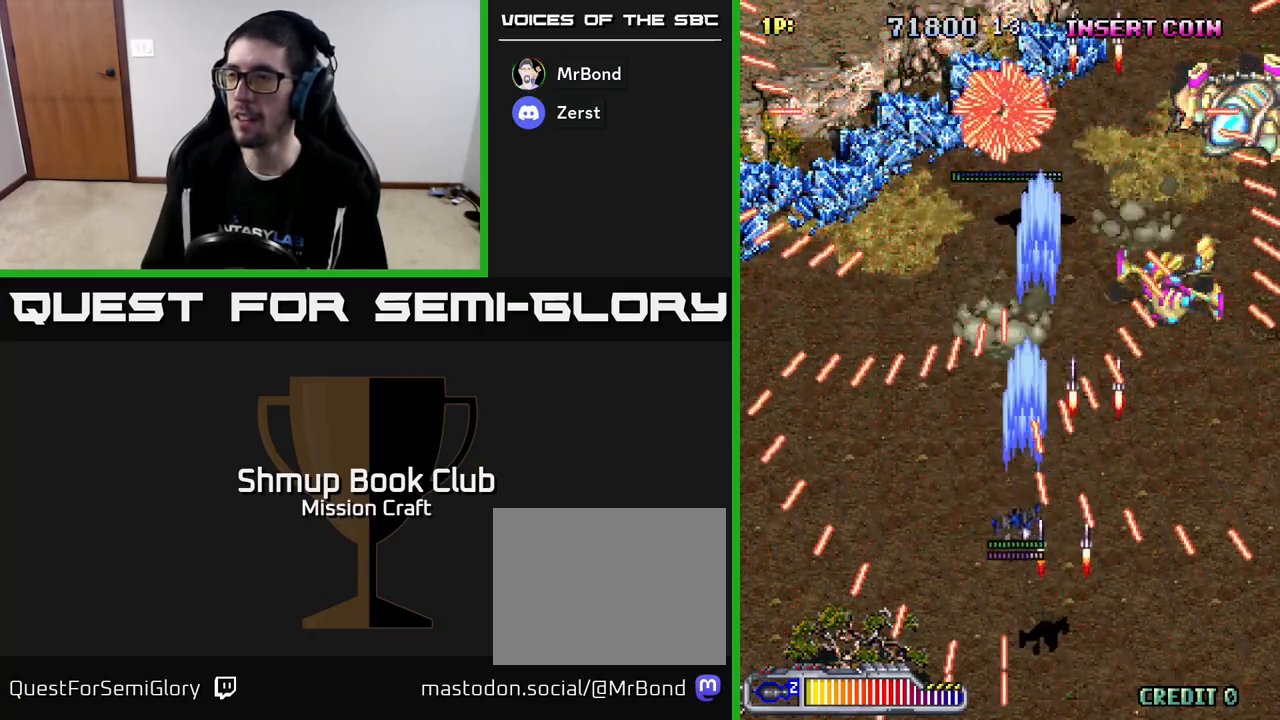
{"buttons": ["R2", "DPAD_RIGHT"], "left_stick": "center", "events": [[233, "DPAD_LEFT", "up"], [267, "DPAD_RIGHT", "down"], [267, "DPAD_UP", "down"], [383, "DPAD_UP", "up"]]}
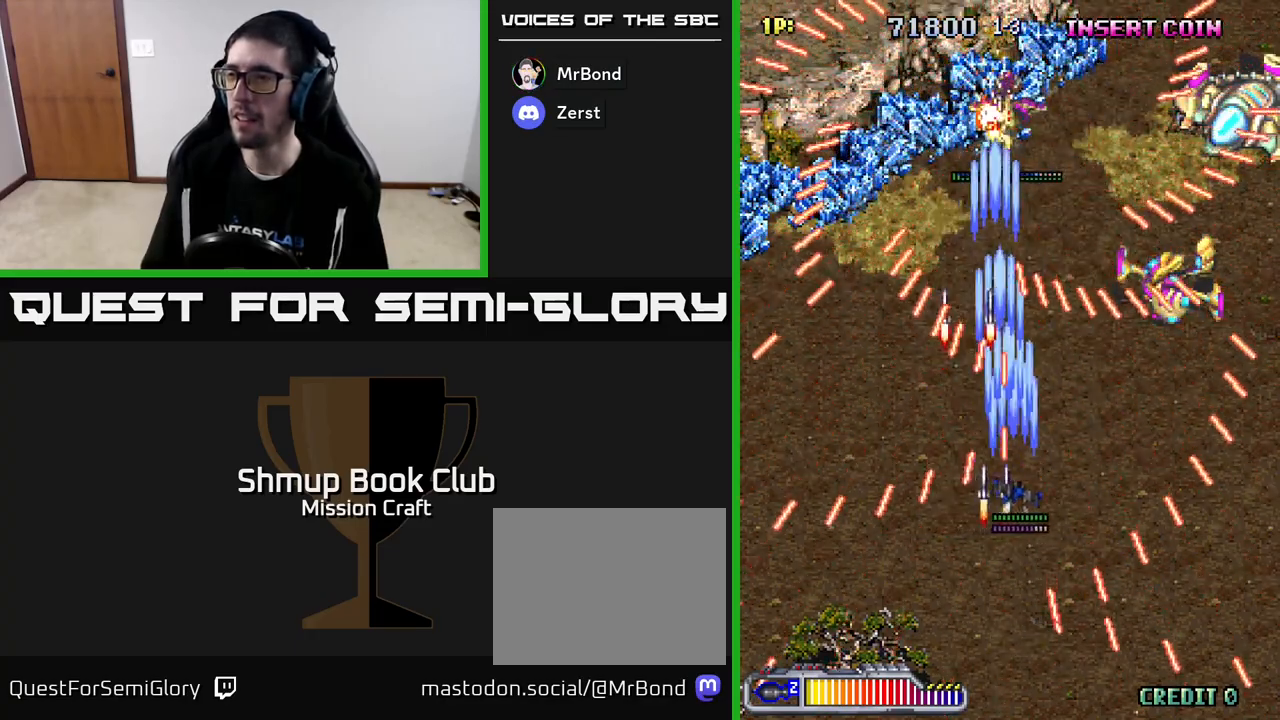
{"buttons": ["R2", "DPAD_DOWN", "DPAD_RIGHT"], "left_stick": "center", "events": [[17, "DPAD_DOWN", "down"], [133, "DPAD_DOWN", "up"], [383, "DPAD_DOWN", "down"]]}
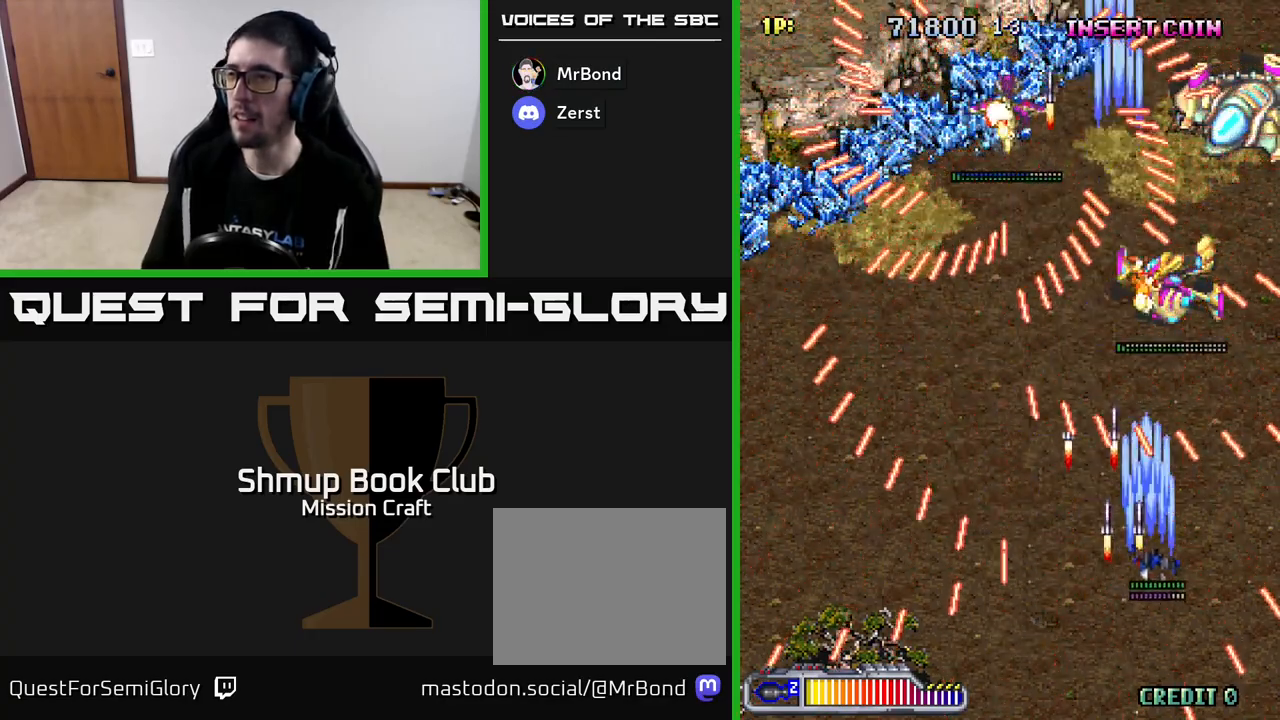
{"buttons": ["R2", "DPAD_LEFT"], "left_stick": "center", "events": [[33, "DPAD_RIGHT", "up"], [167, "DPAD_LEFT", "down"], [233, "DPAD_DOWN", "up"]]}
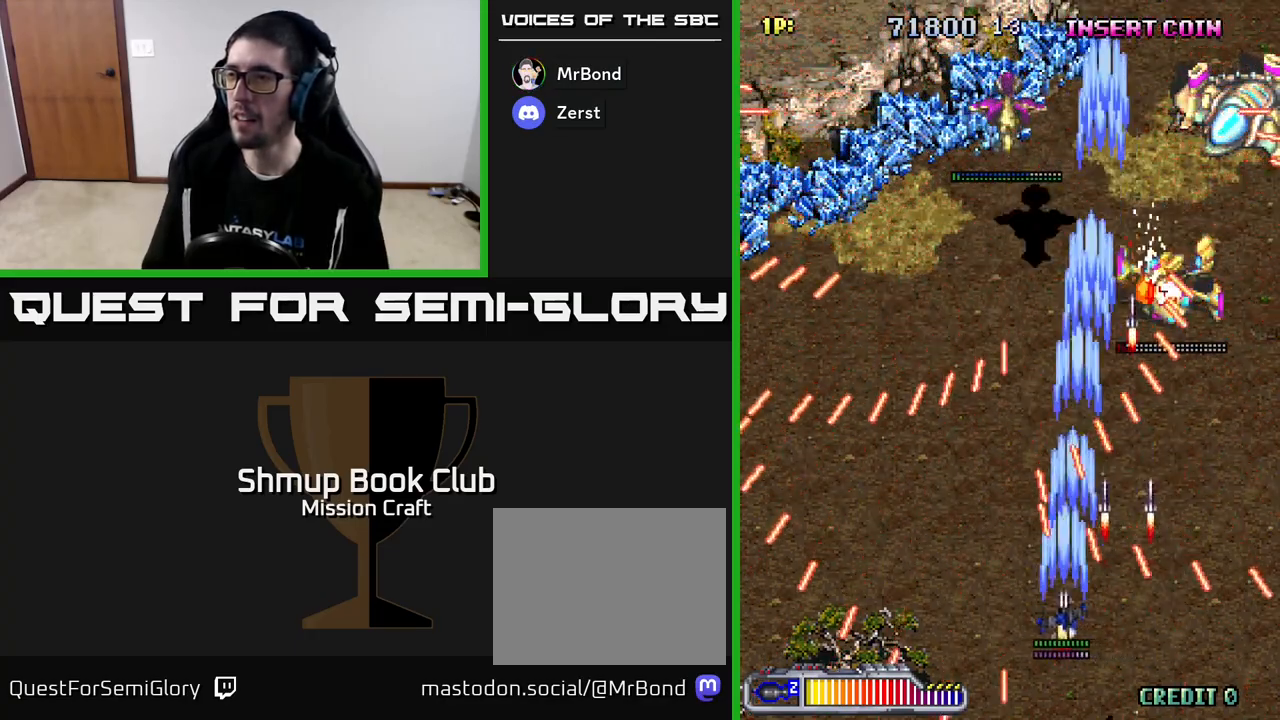
{"buttons": ["R2", "DPAD_RIGHT"], "left_stick": "center", "events": [[233, "DPAD_UP", "down"], [300, "DPAD_LEFT", "up"], [383, "DPAD_RIGHT", "down"], [433, "DPAD_UP", "up"]]}
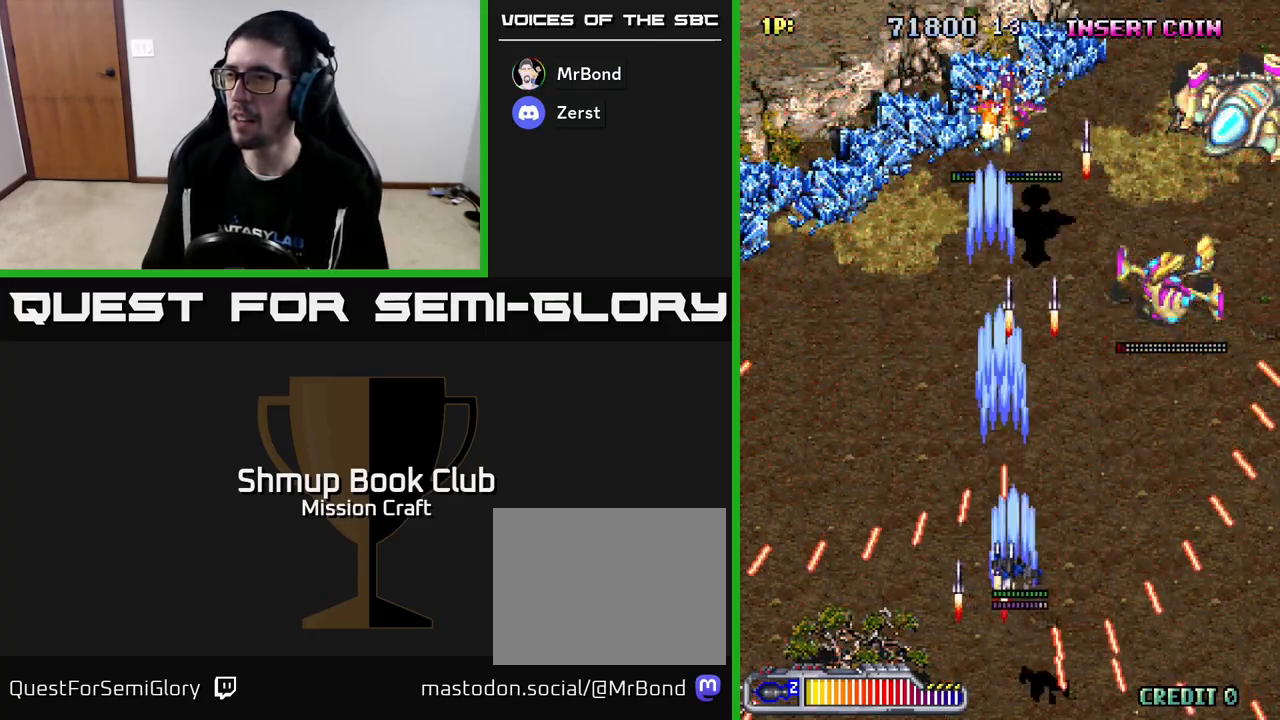
{"buttons": ["R2", "DPAD_UP", "DPAD_RIGHT"], "left_stick": "center", "events": [[433, "DPAD_UP", "down"]]}
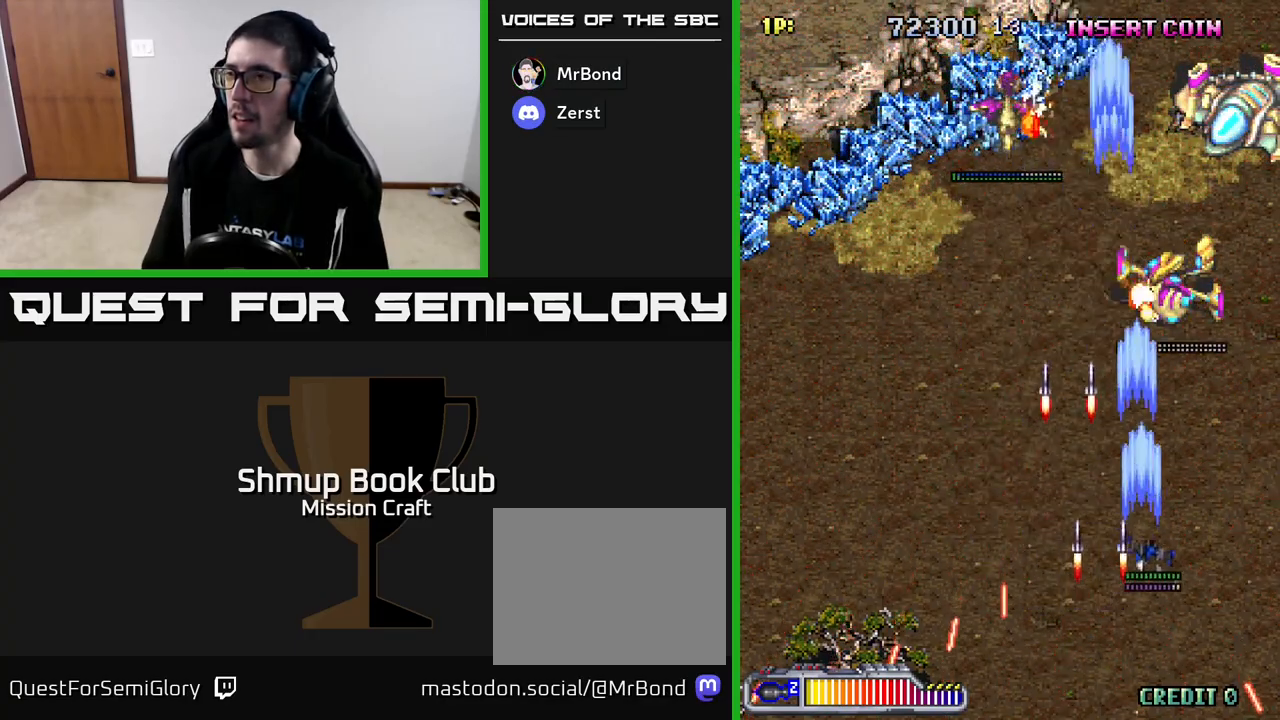
{"buttons": ["R2", "DPAD_DOWN", "DPAD_LEFT"], "left_stick": "center", "events": [[383, "DPAD_RIGHT", "up"], [417, "DPAD_UP", "up"], [433, "DPAD_LEFT", "down"], [483, "DPAD_DOWN", "down"]]}
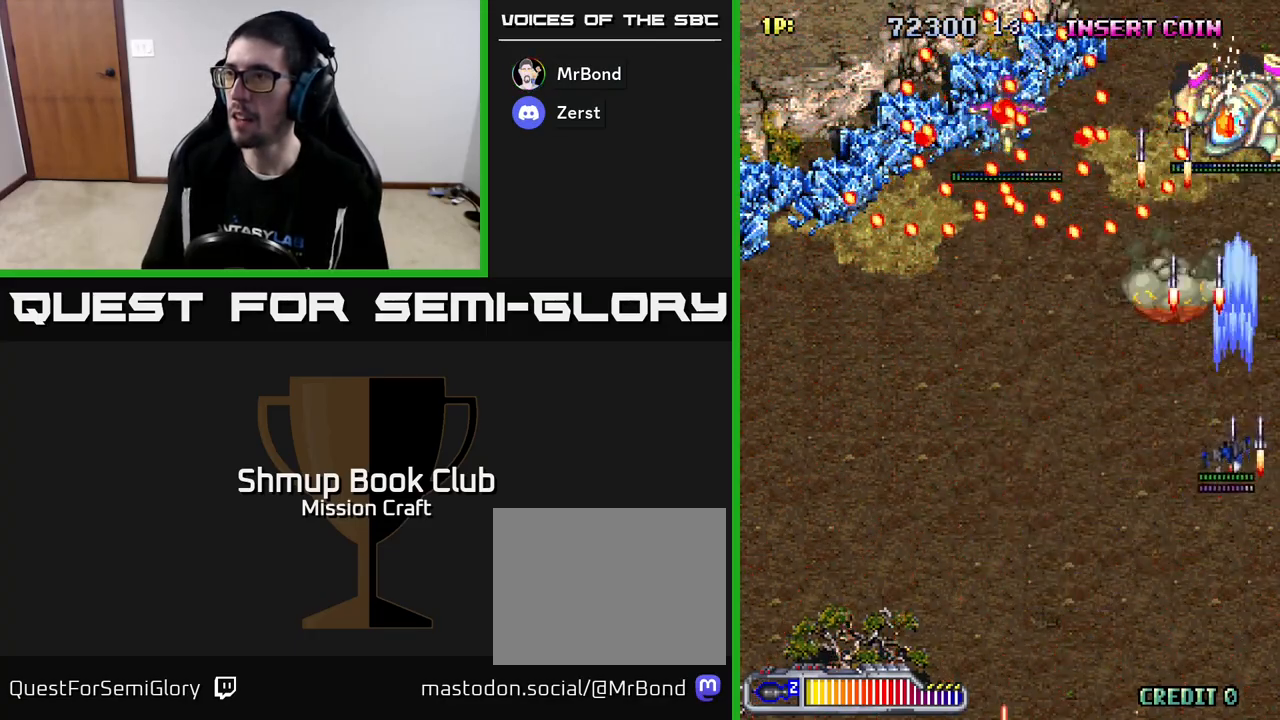
{"buttons": ["R2", "DPAD_DOWN"], "left_stick": "center", "events": [[17, "DPAD_LEFT", "up"]]}
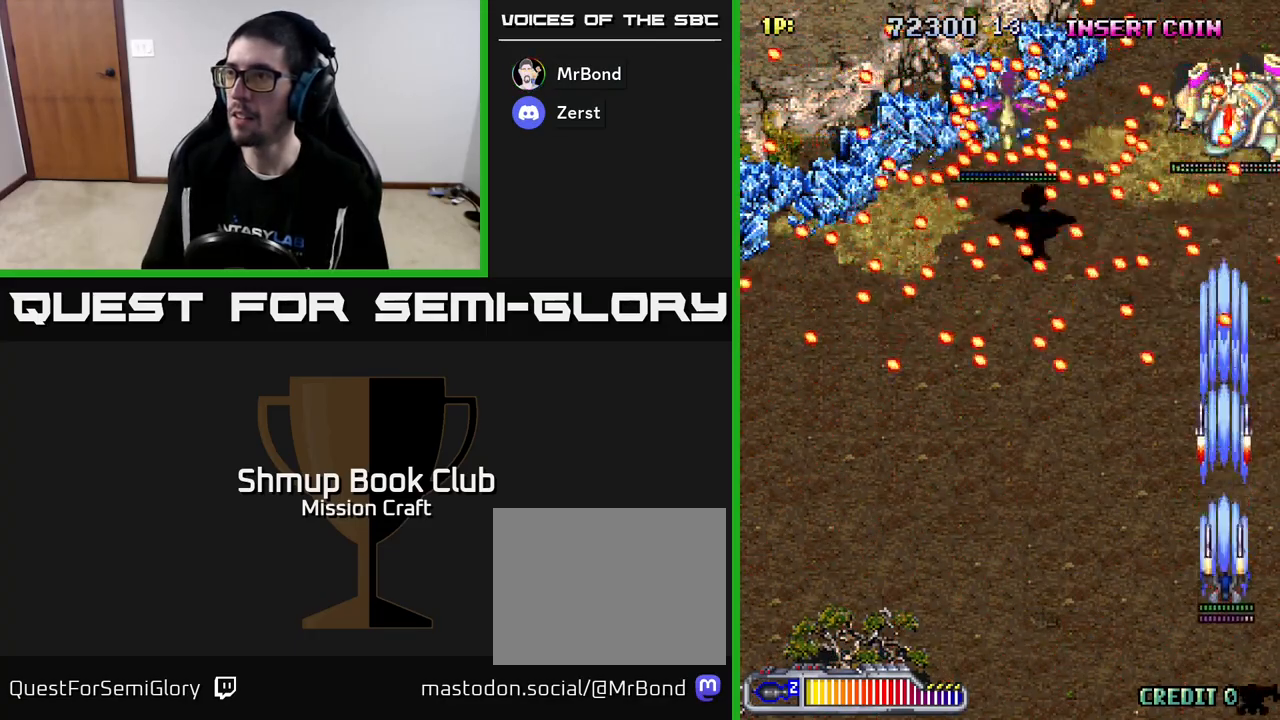
{"buttons": ["R2", "DPAD_LEFT"], "left_stick": "center", "events": [[33, "DPAD_LEFT", "down"], [183, "DPAD_DOWN", "up"]]}
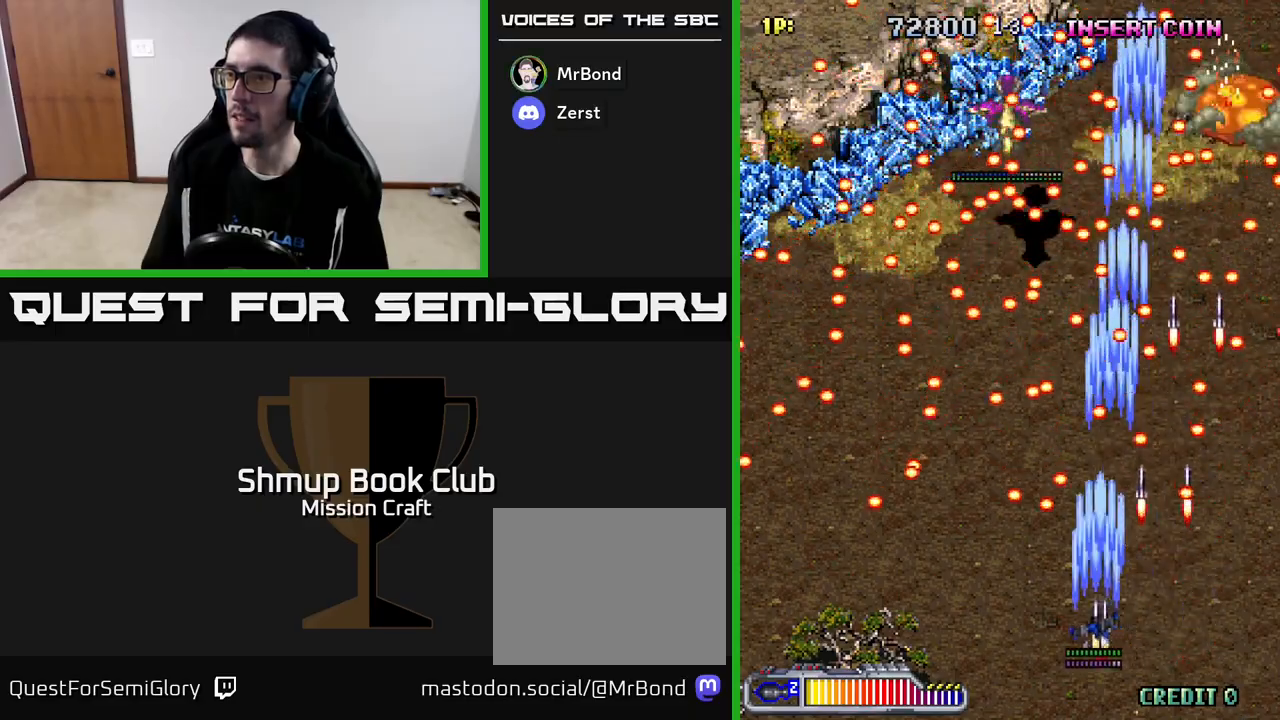
{"buttons": ["R2"], "left_stick": "center", "events": [[33, "DPAD_LEFT", "up"], [83, "DPAD_DOWN", "down"], [133, "DPAD_RIGHT", "down"], [233, "DPAD_DOWN", "up"], [350, "DPAD_UP", "down"], [383, "DPAD_RIGHT", "up"], [500, "DPAD_UP", "up"]]}
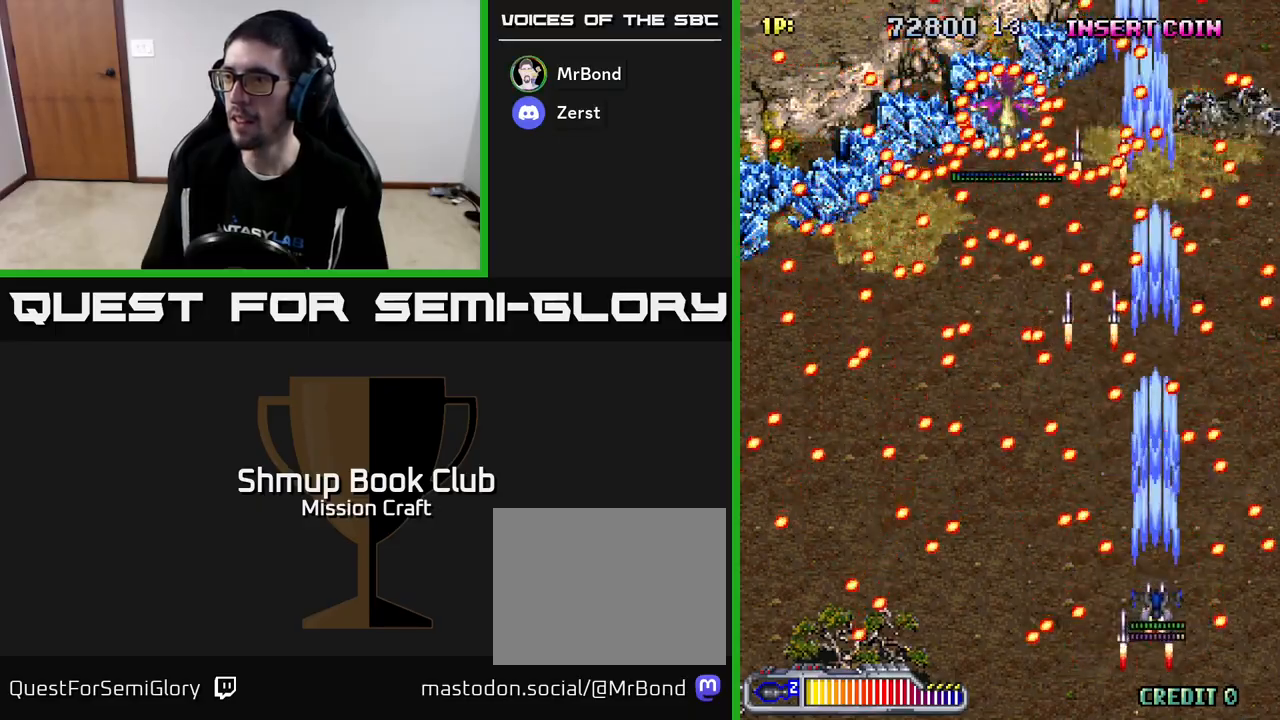
{"buttons": ["R2", "DPAD_LEFT"], "left_stick": "center", "events": [[117, "DPAD_RIGHT", "down"], [217, "DPAD_RIGHT", "up"], [500, "DPAD_LEFT", "down"]]}